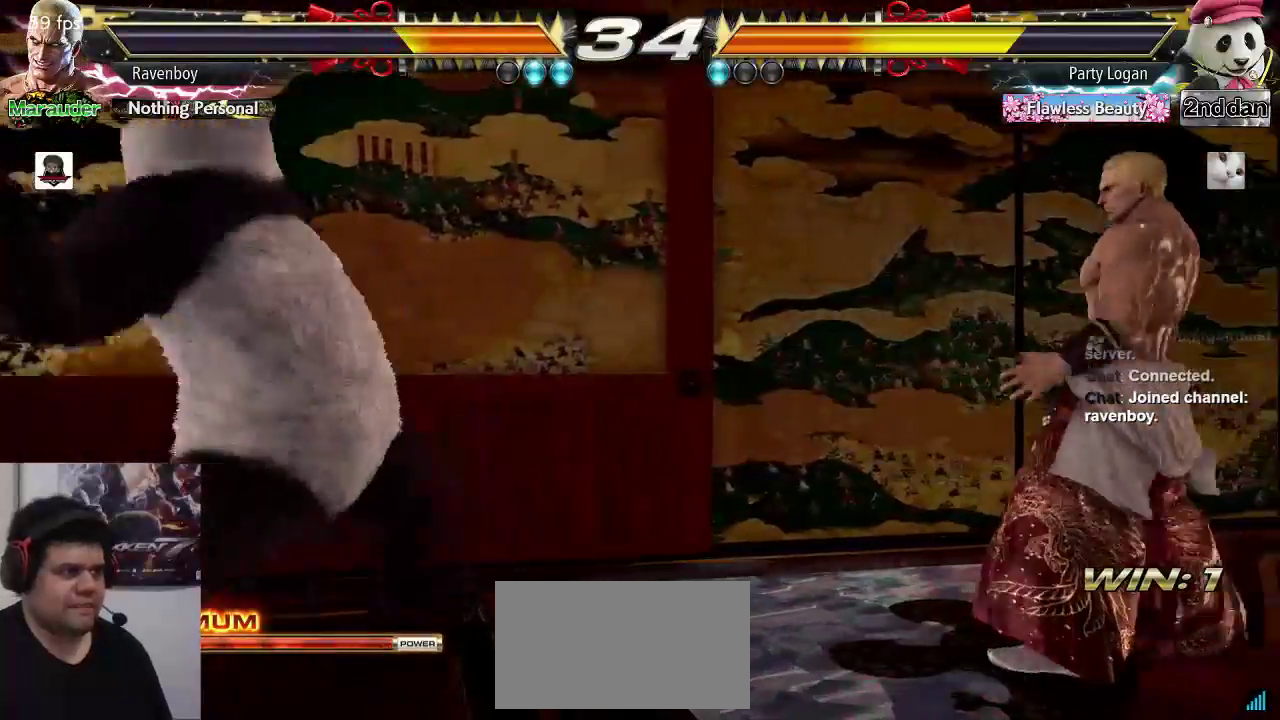
Gameplay with a controller (arcade stick); each line is a JSON object with the inputs held at the frame after it (dt_ms = milliseconds from this image to that frame). "events" lists button and stick changes between this image and that frame as [ms after this image, input, new state], when the widget could be followed in between. Not read: L3 R3.
{"dt_ms": 500, "buttons": [], "left_stick": "center", "events": [[183, "left_stick", "left"], [283, "SQUARE", "down"], [283, "TRIANGLE", "down"], [383, "SQUARE", "up"], [383, "TRIANGLE", "up"], [417, "left_stick", "center"]]}
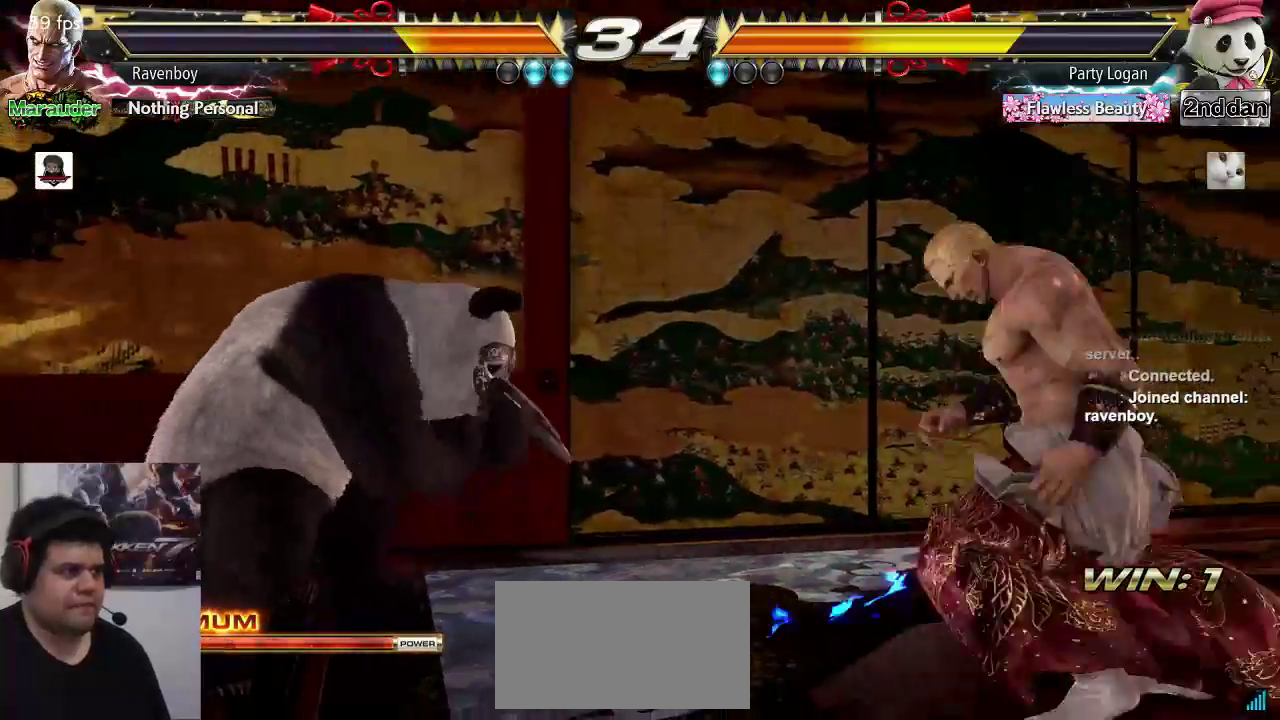
{"dt_ms": 500, "buttons": [], "left_stick": "center", "events": []}
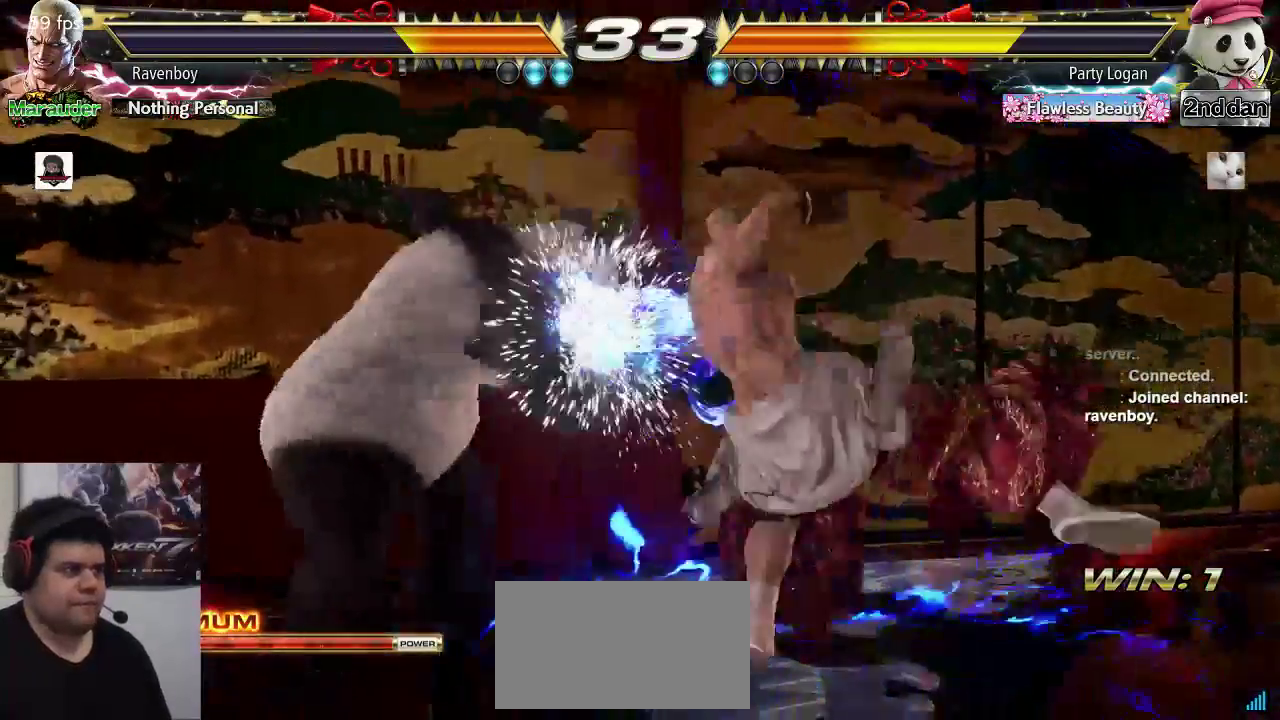
{"dt_ms": 500, "buttons": [], "left_stick": "right", "events": [[17, "left_stick", "right"]]}
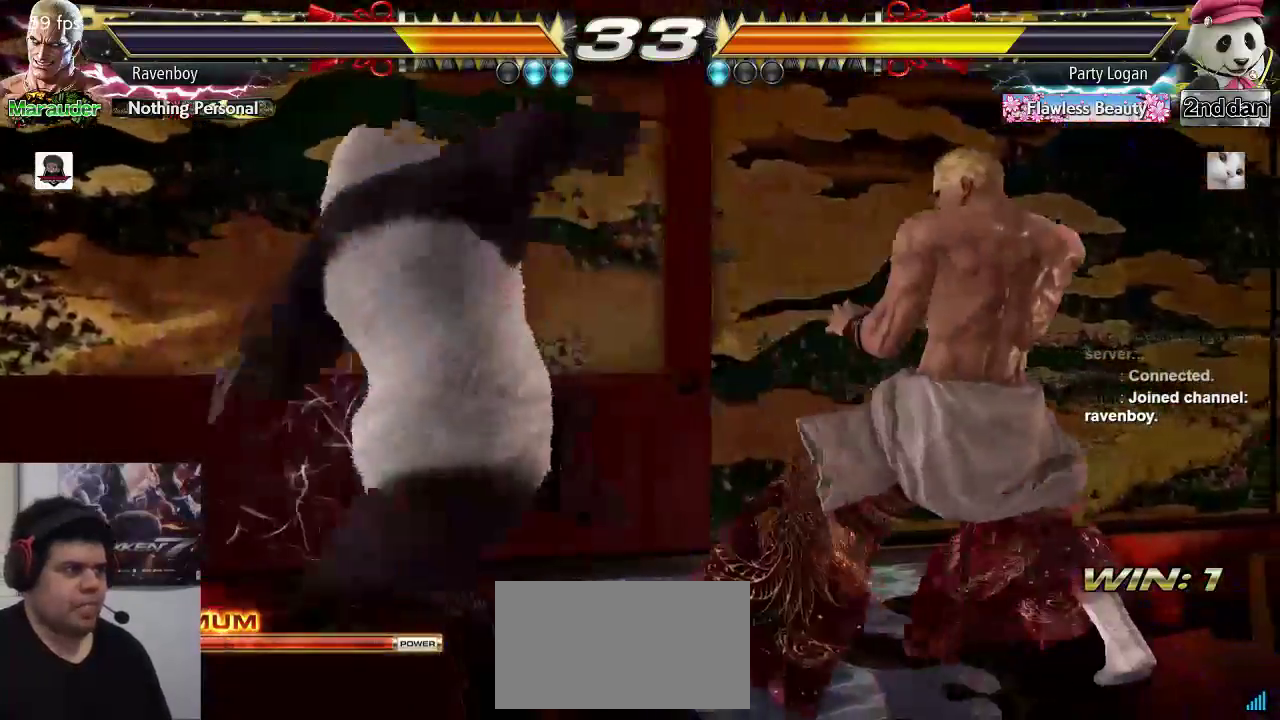
{"dt_ms": 500, "buttons": [], "left_stick": "right", "events": [[50, "left_stick", "center"], [300, "left_stick", "right"], [367, "left_stick", "center"], [433, "left_stick", "right"]]}
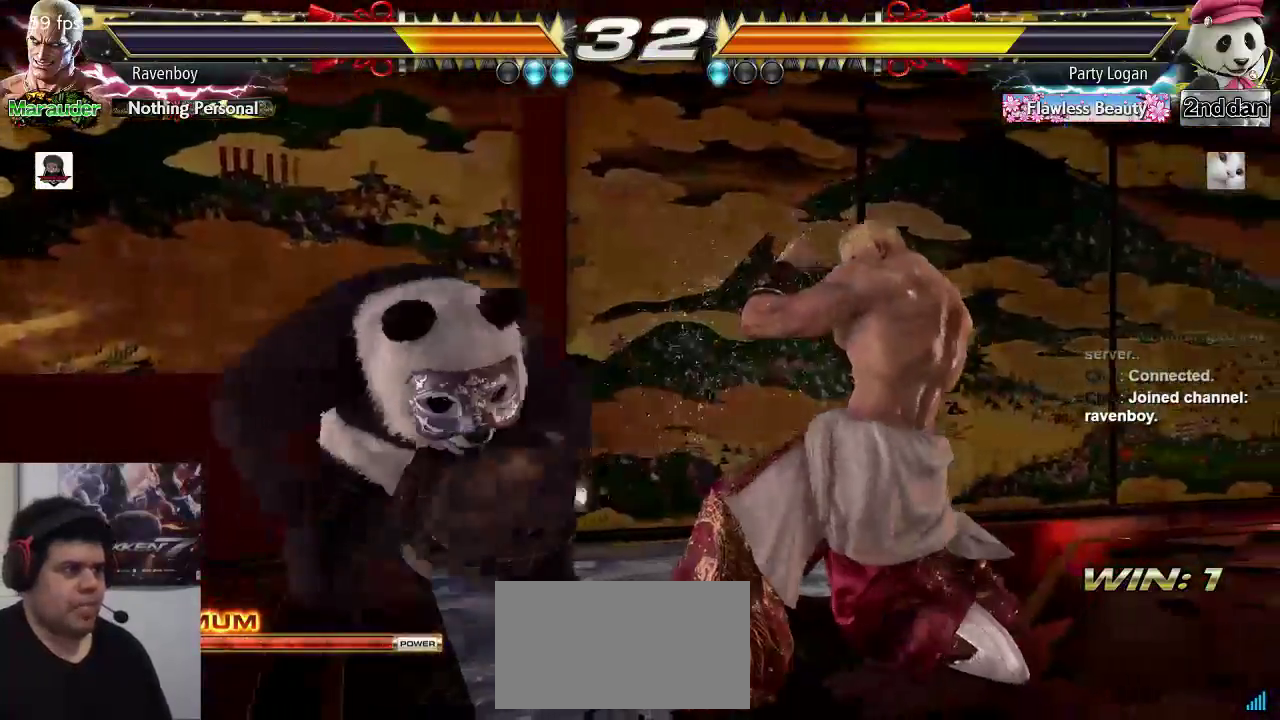
{"dt_ms": 500, "buttons": [], "left_stick": "right"}
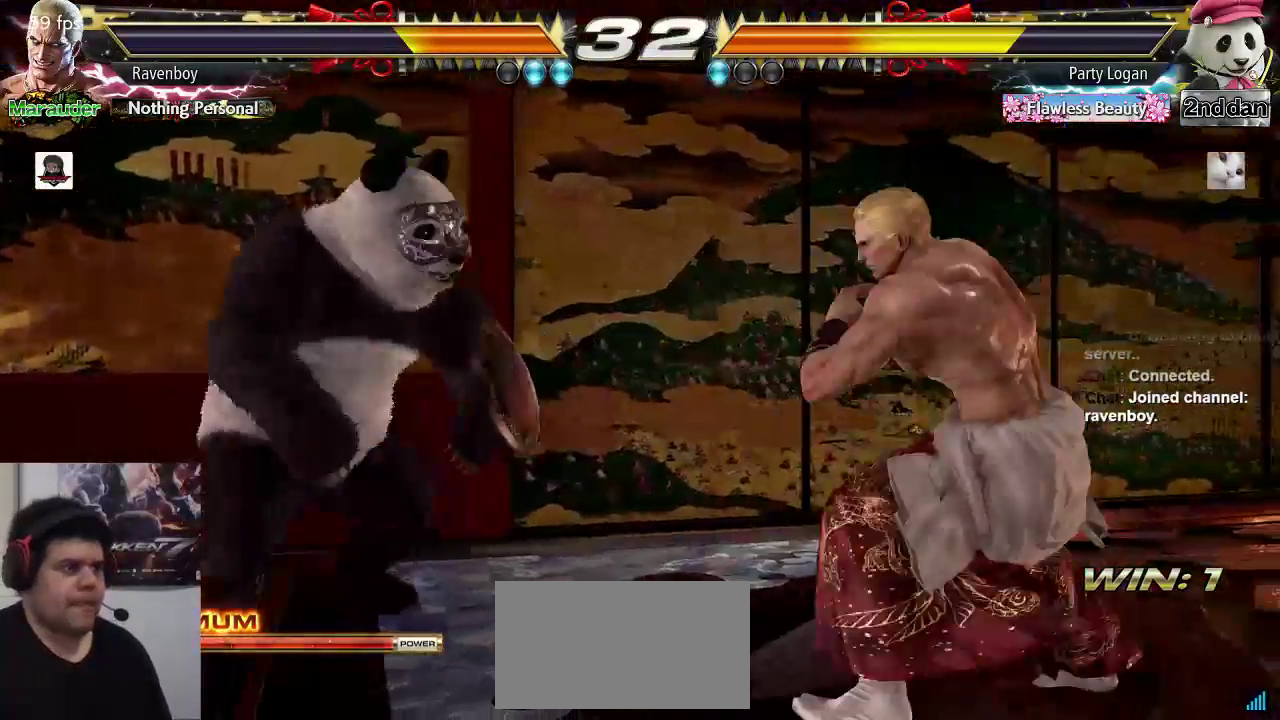
{"dt_ms": 500, "buttons": [], "left_stick": "right", "events": [[200, "left_stick", "center"], [333, "left_stick", "right"]]}
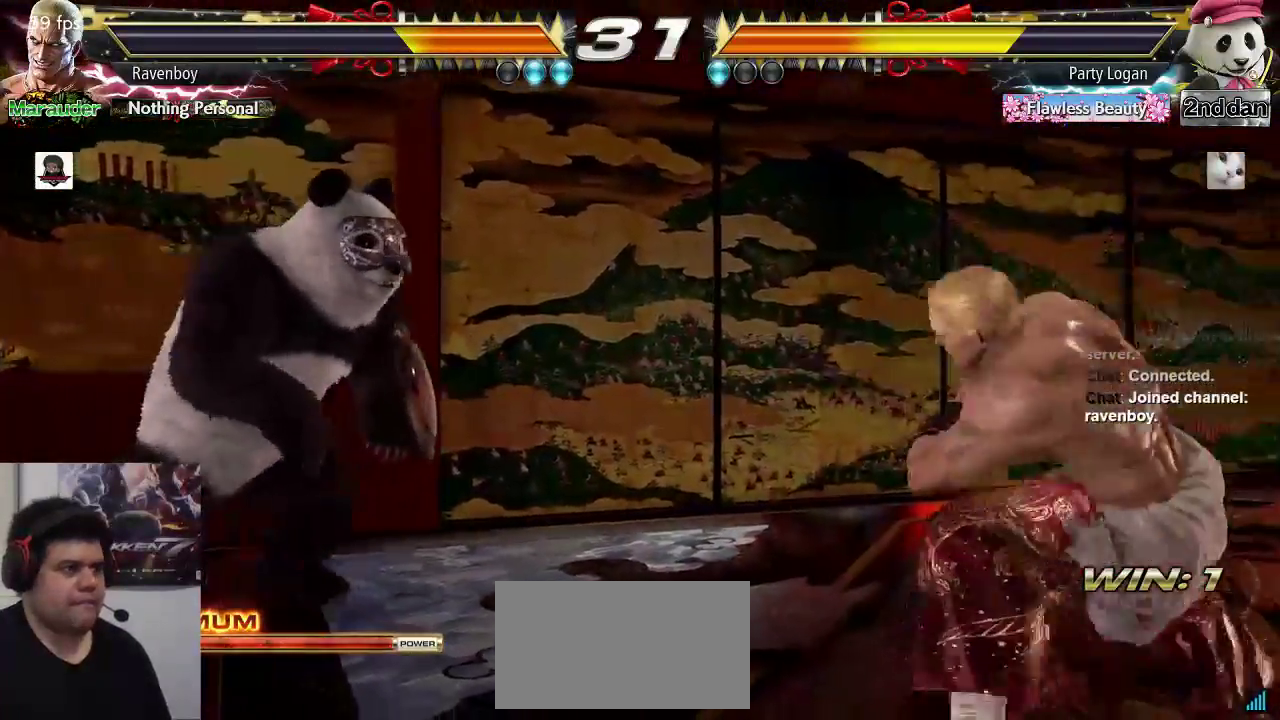
{"dt_ms": 500, "buttons": [], "left_stick": "right", "events": [[150, "left_stick", "center"], [333, "left_stick", "right"], [383, "left_stick", "center"], [450, "left_stick", "right"]]}
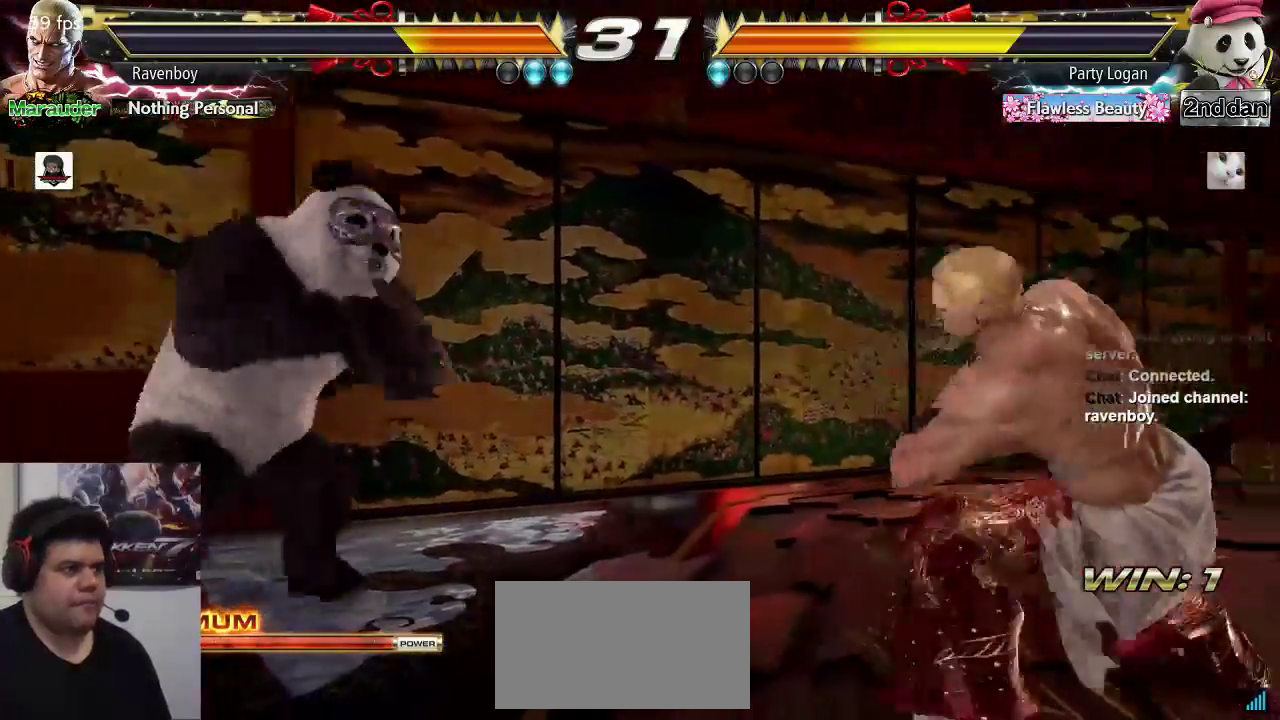
{"dt_ms": 500, "buttons": [], "left_stick": "right", "events": [[150, "left_stick", "center"], [317, "left_stick", "right"], [417, "left_stick", "center"], [483, "left_stick", "right"]]}
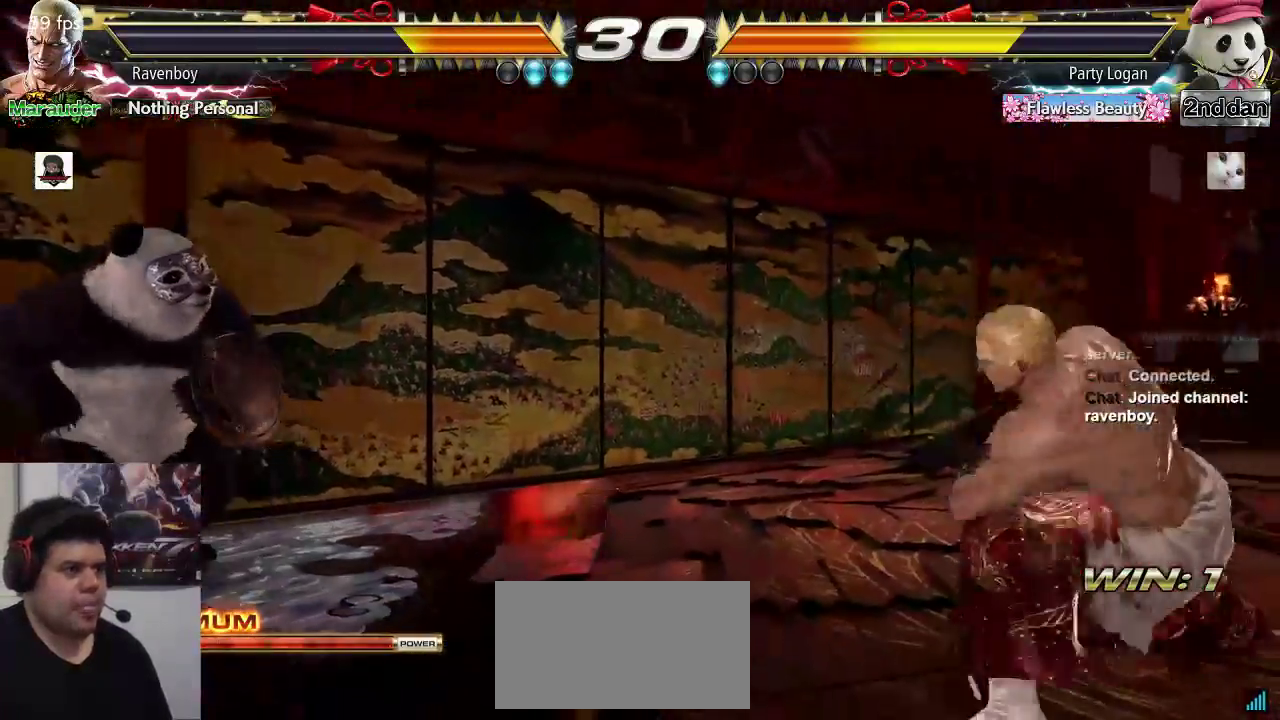
{"dt_ms": 500, "buttons": [], "left_stick": "center", "events": [[117, "left_stick", "left"], [383, "left_stick", "right"], [450, "left_stick", "center"]]}
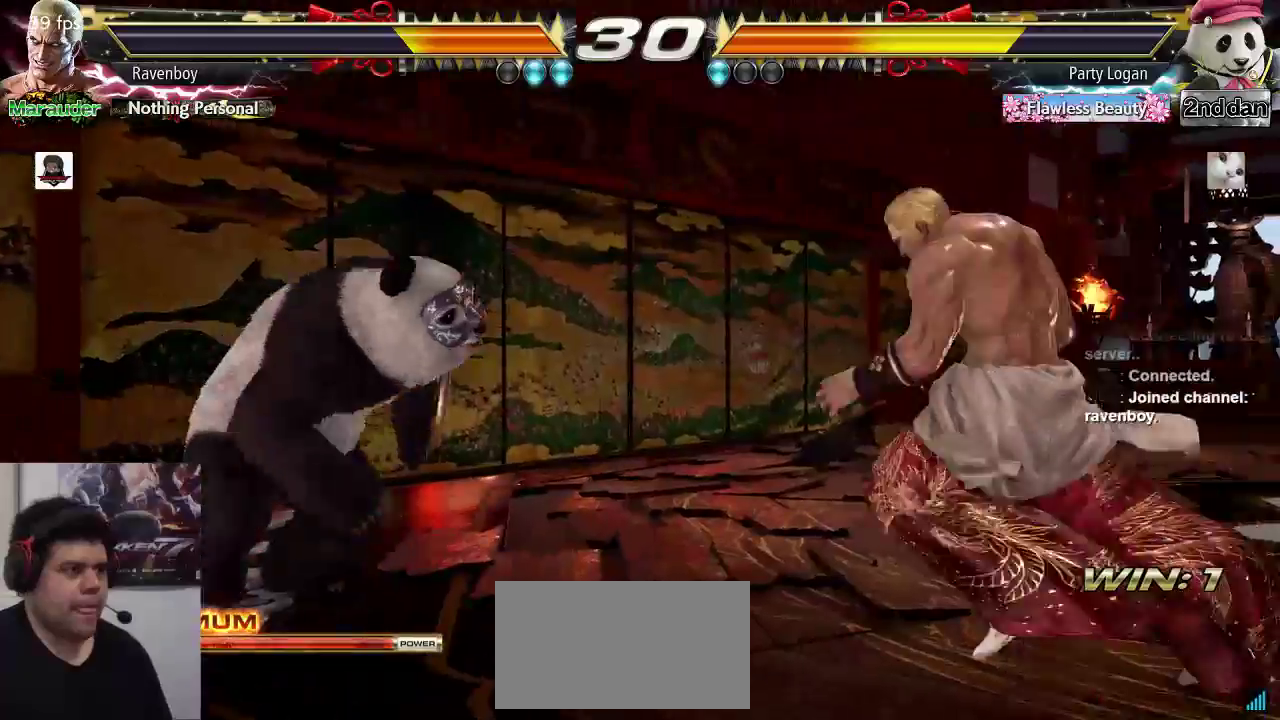
{"dt_ms": 500, "buttons": [], "left_stick": "right", "events": [[17, "left_stick", "right"]]}
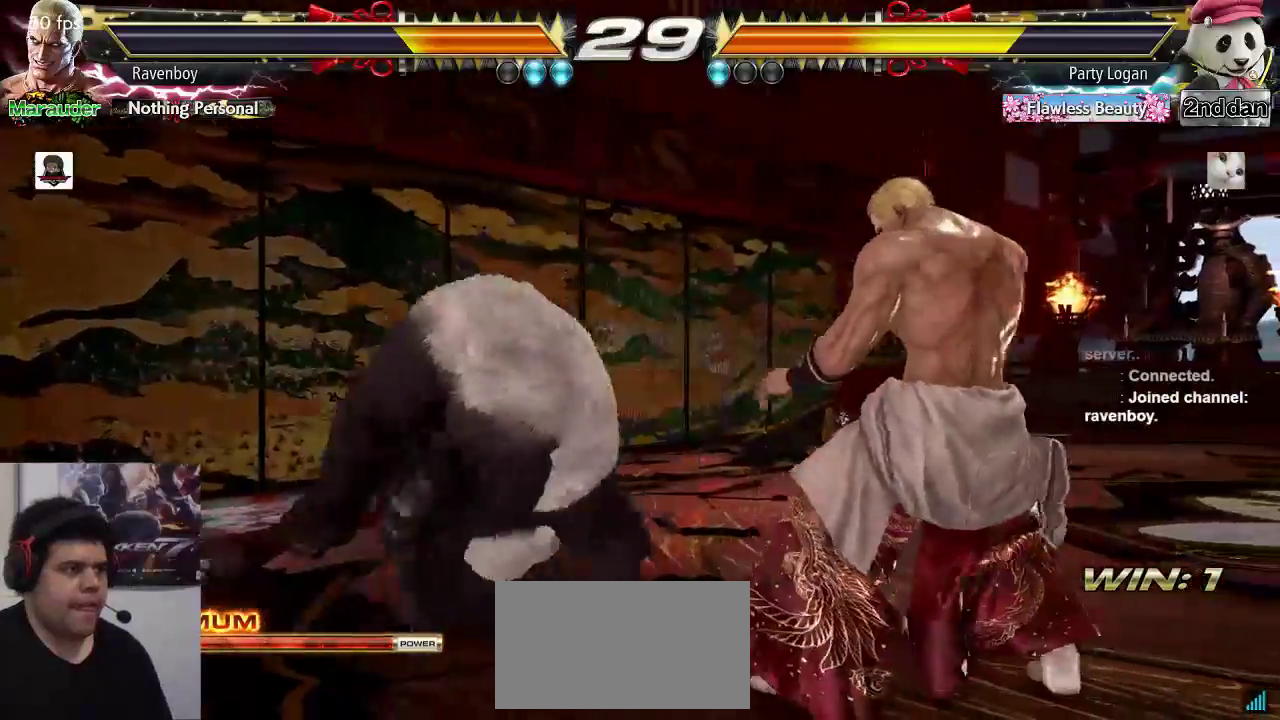
{"dt_ms": 1000, "buttons": [], "left_stick": "right"}
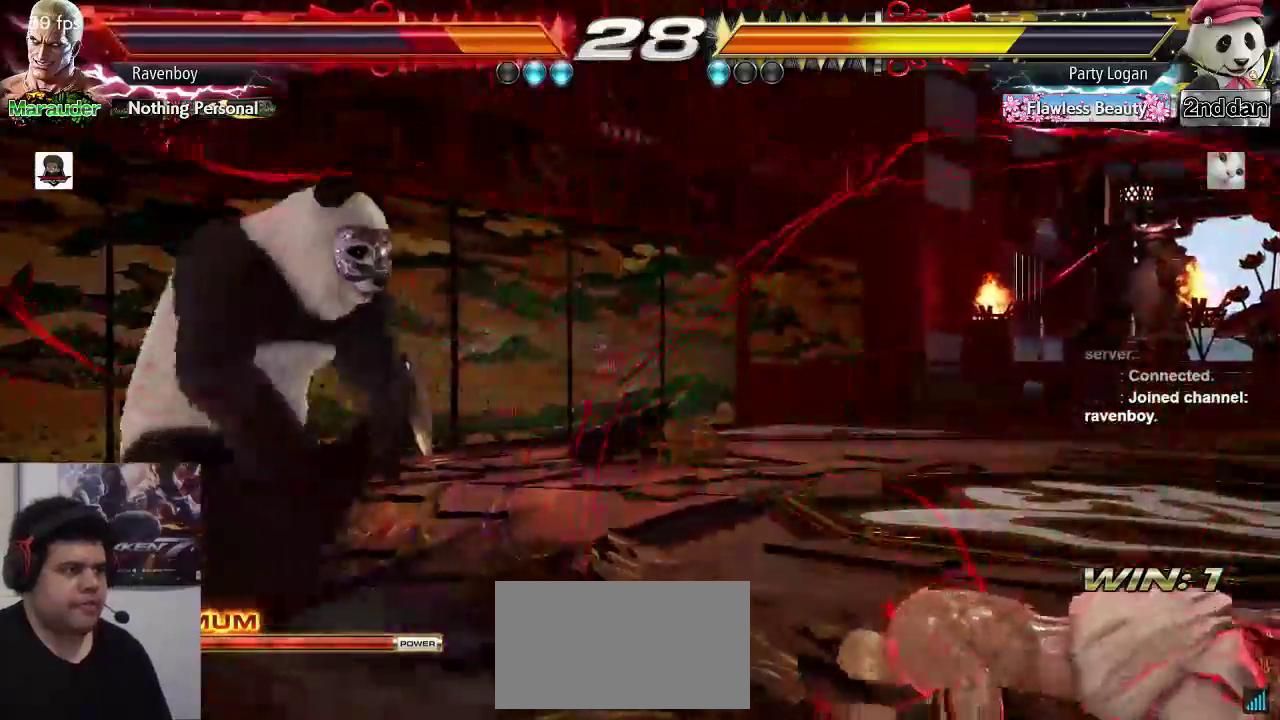
{"dt_ms": 500, "buttons": [], "left_stick": "right", "events": [[167, "left_stick", "center"], [333, "left_stick", "right"], [433, "left_stick", "center"], [483, "left_stick", "right"]]}
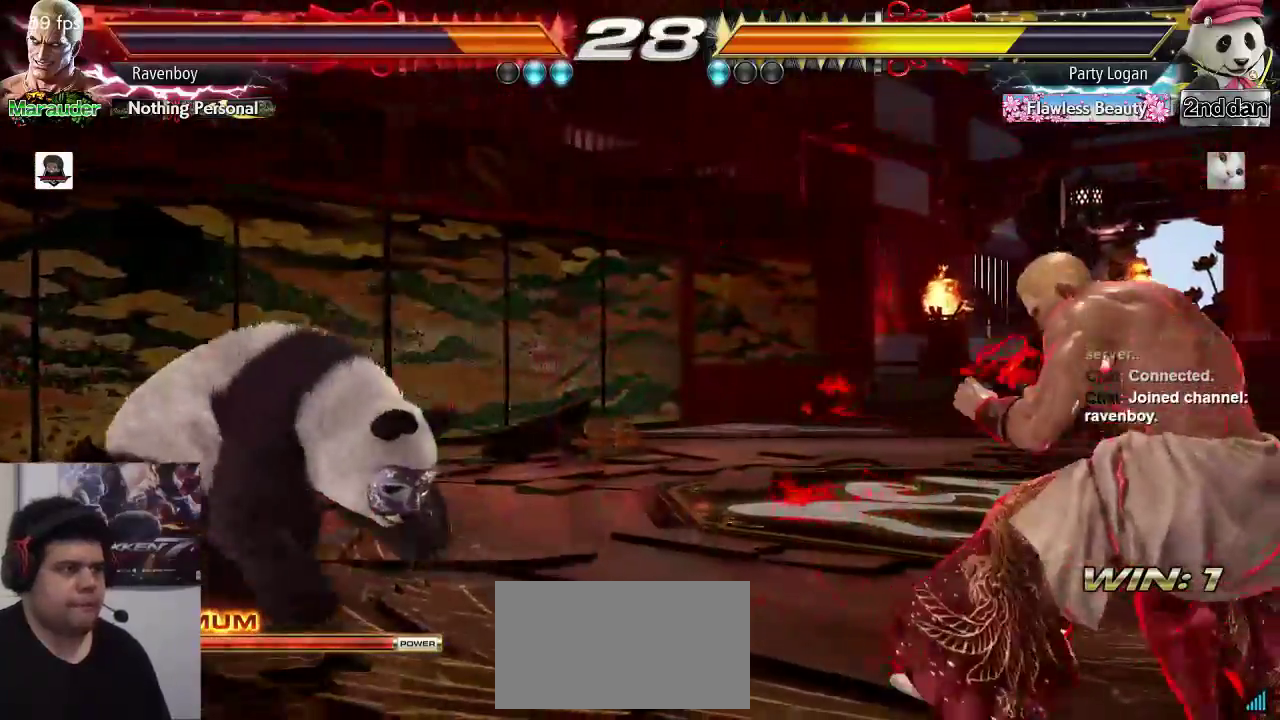
{"dt_ms": 500, "buttons": [], "left_stick": "right", "events": [[183, "left_stick", "center"], [483, "left_stick", "right"]]}
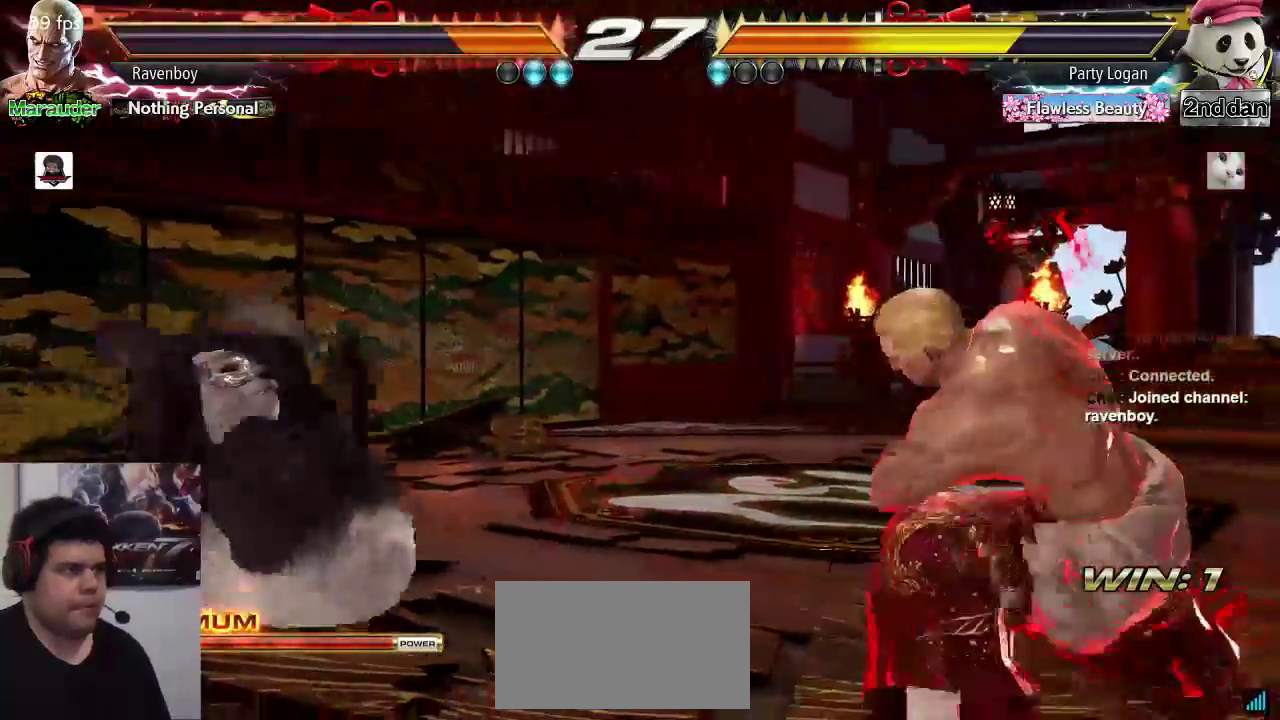
{"dt_ms": 500, "buttons": [], "left_stick": "left", "events": [[117, "left_stick", "center"], [183, "left_stick", "right"], [417, "left_stick", "center"], [483, "left_stick", "left"]]}
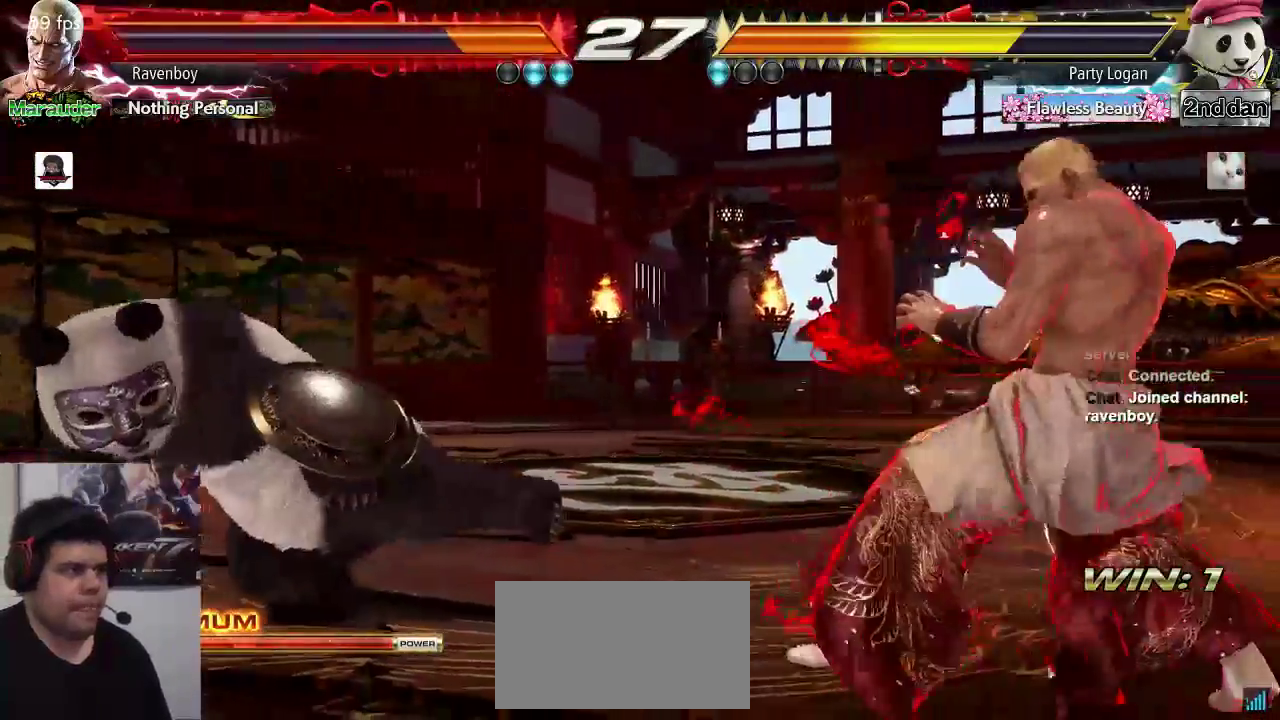
{"dt_ms": 500, "buttons": [], "left_stick": "right", "events": [[83, "left_stick", "center"], [150, "left_stick", "left"], [250, "left_stick", "right"], [350, "left_stick", "center"], [417, "left_stick", "right"]]}
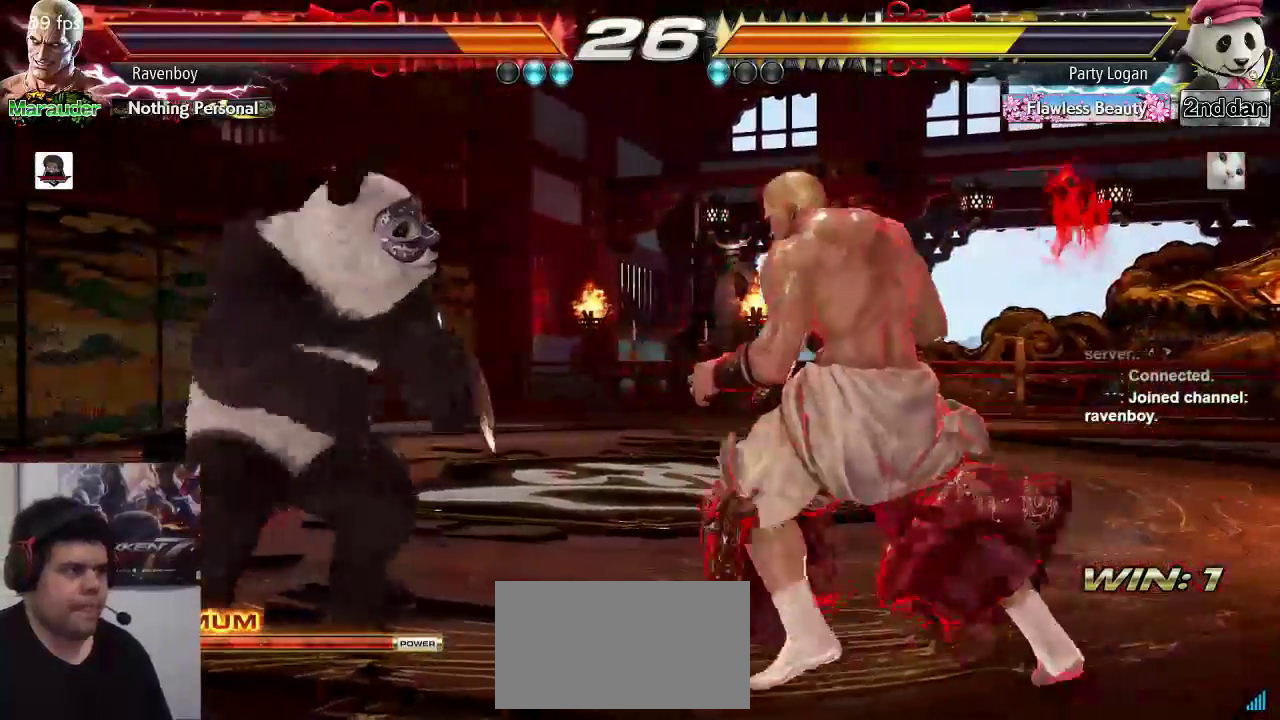
{"dt_ms": 500, "buttons": [], "left_stick": "center", "events": [[167, "left_stick", "left"], [317, "SQUARE", "down"], [317, "TRIANGLE", "down"], [367, "SQUARE", "up"], [367, "TRIANGLE", "up"], [433, "left_stick", "center"]]}
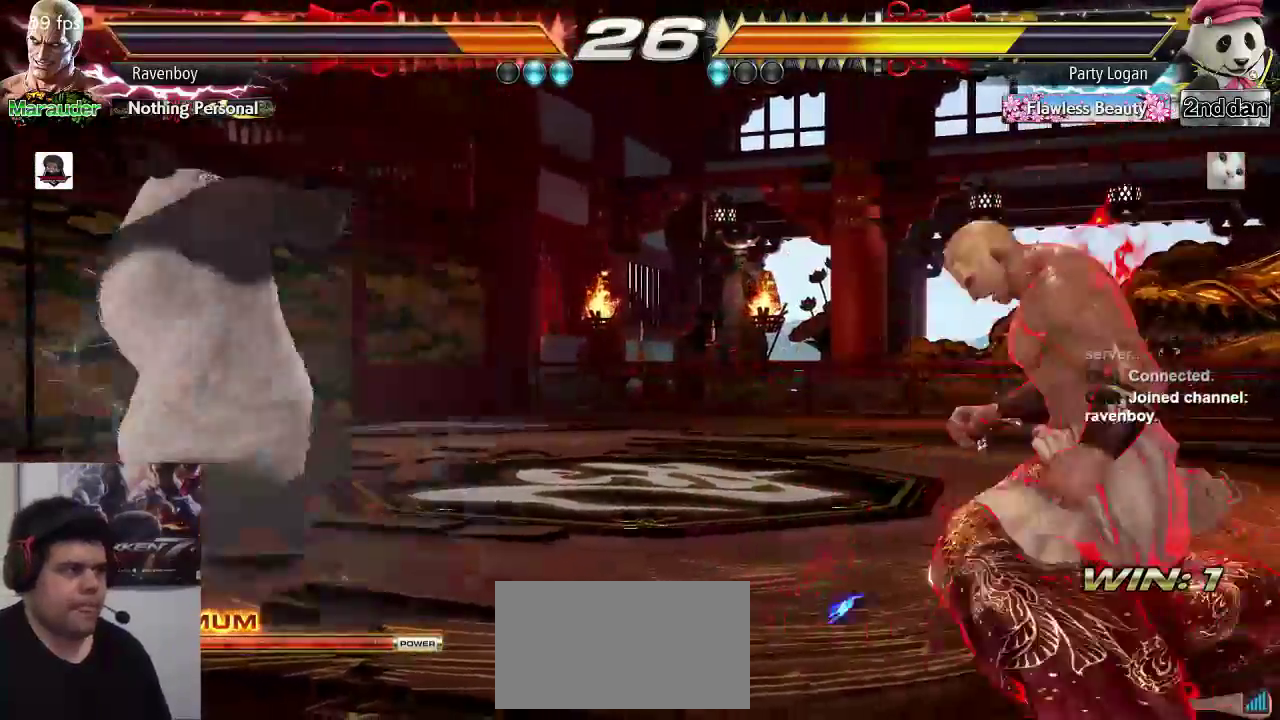
{"dt_ms": 500, "buttons": [], "left_stick": "center", "events": []}
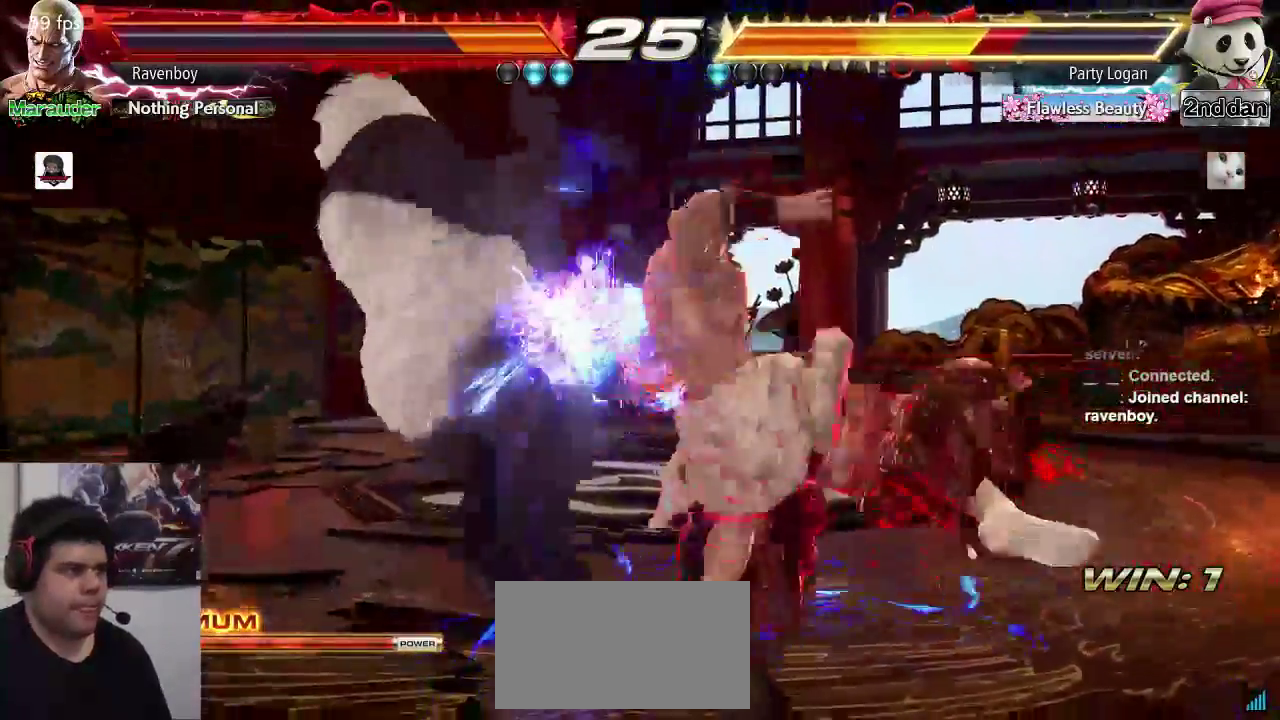
{"dt_ms": 500, "buttons": [], "left_stick": "center", "events": [[33, "left_stick", "down"], [100, "CIRCLE", "down"], [167, "CIRCLE", "up"], [300, "CROSS", "down"], [300, "left_stick", "up-right"], [367, "CROSS", "up"], [433, "CROSS", "down"], [433, "left_stick", "center"], [500, "CROSS", "up"]]}
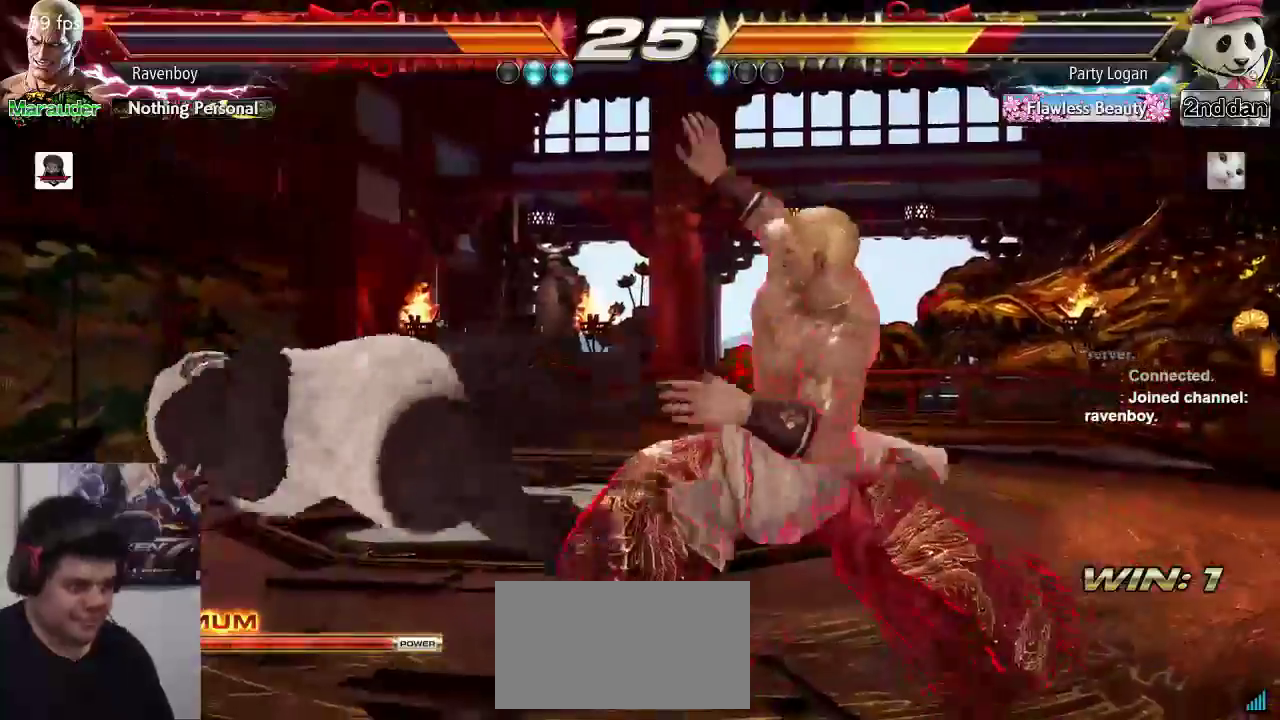
{"dt_ms": 500, "buttons": [], "left_stick": "center", "events": [[67, "CROSS", "down"], [117, "CROSS", "up"], [383, "left_stick", "right"], [483, "left_stick", "center"]]}
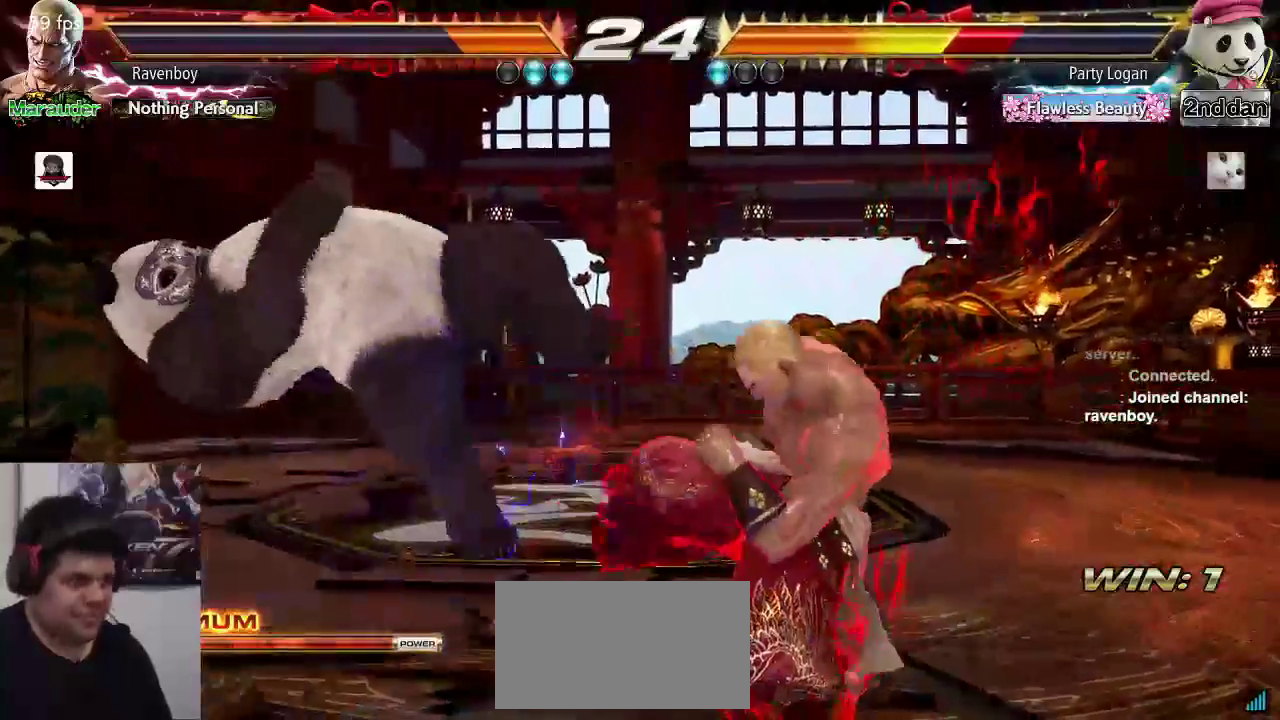
{"dt_ms": 1000, "buttons": [], "left_stick": "down"}
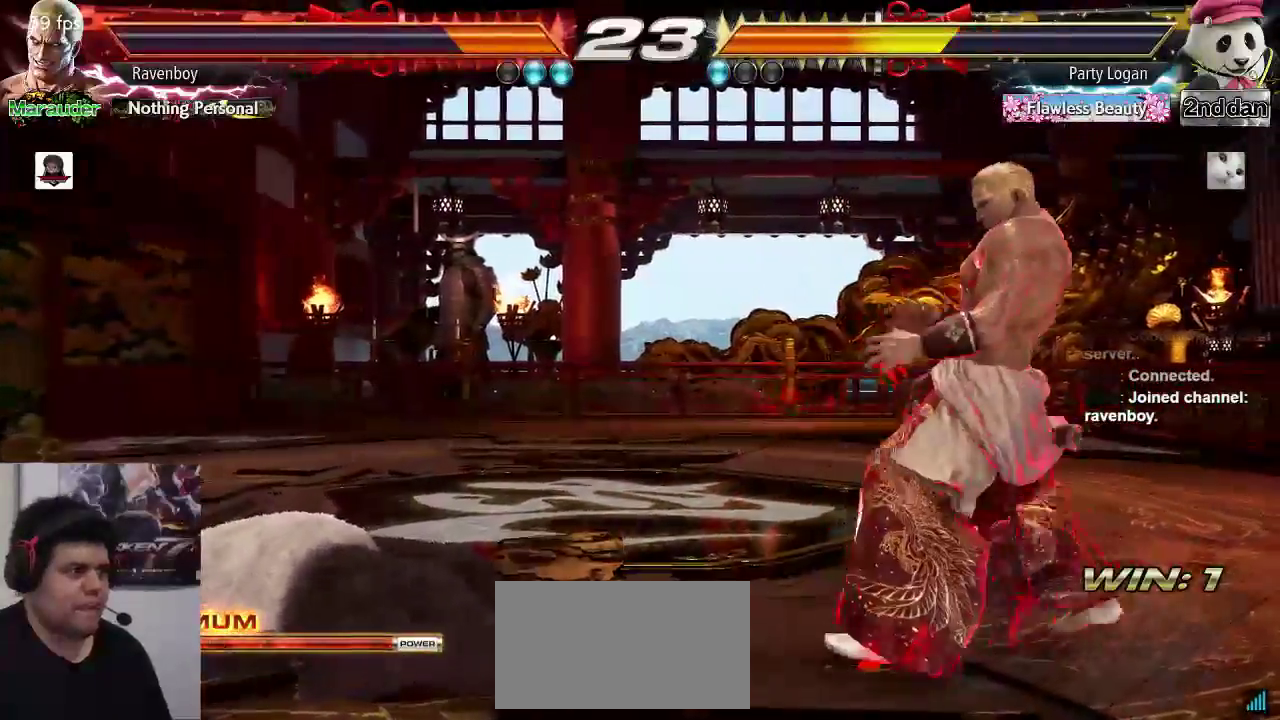
{"dt_ms": 500, "buttons": [], "left_stick": "center", "events": [[17, "left_stick", "center"], [150, "left_stick", "right"], [217, "left_stick", "center"], [283, "left_stick", "right"], [400, "left_stick", "center"]]}
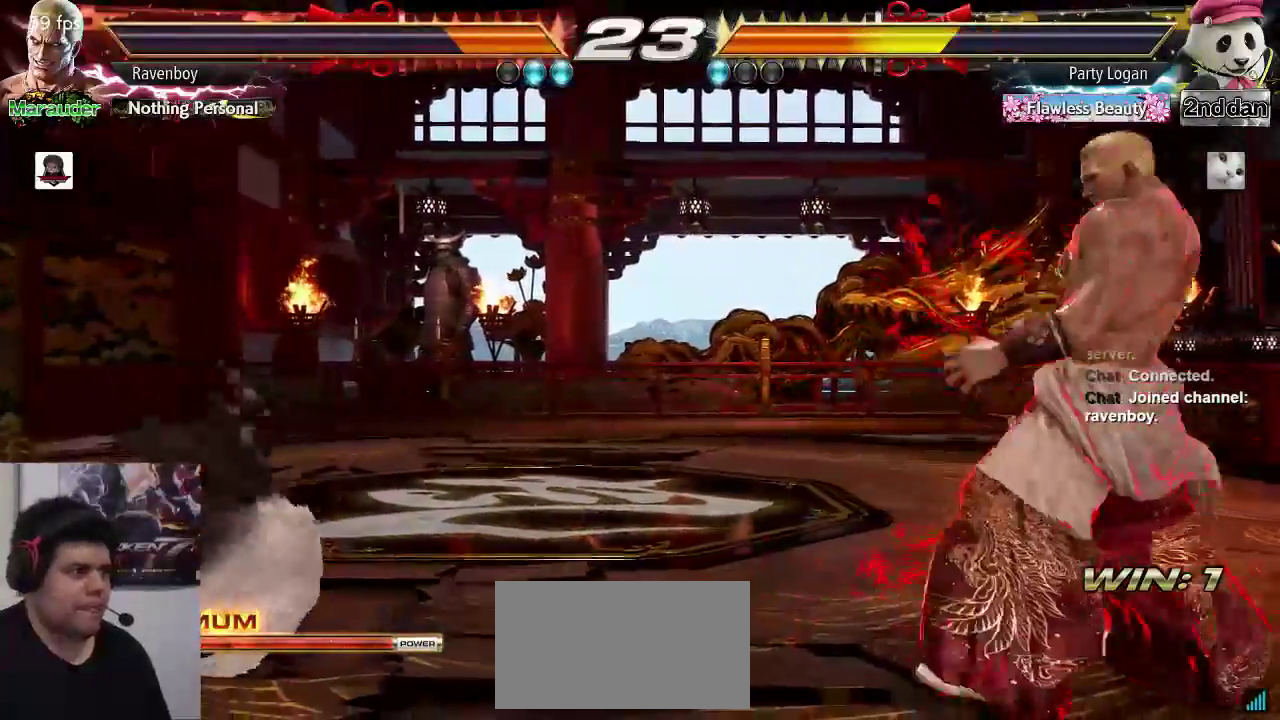
{"dt_ms": 500, "buttons": [], "left_stick": "center", "events": [[200, "SQUARE", "down"], [200, "left_stick", "left"], [233, "TRIANGLE", "down"], [300, "SQUARE", "up"], [300, "TRIANGLE", "up"], [300, "left_stick", "center"]]}
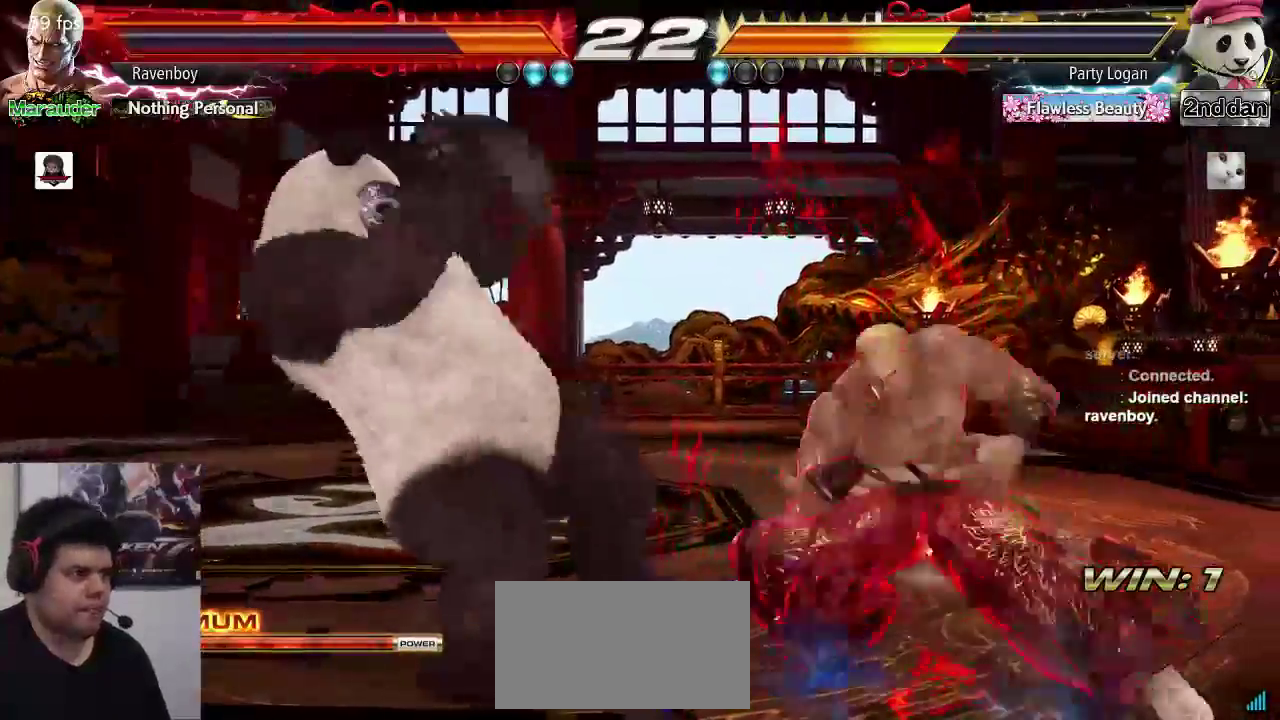
{"dt_ms": 500, "buttons": [], "left_stick": "center", "events": []}
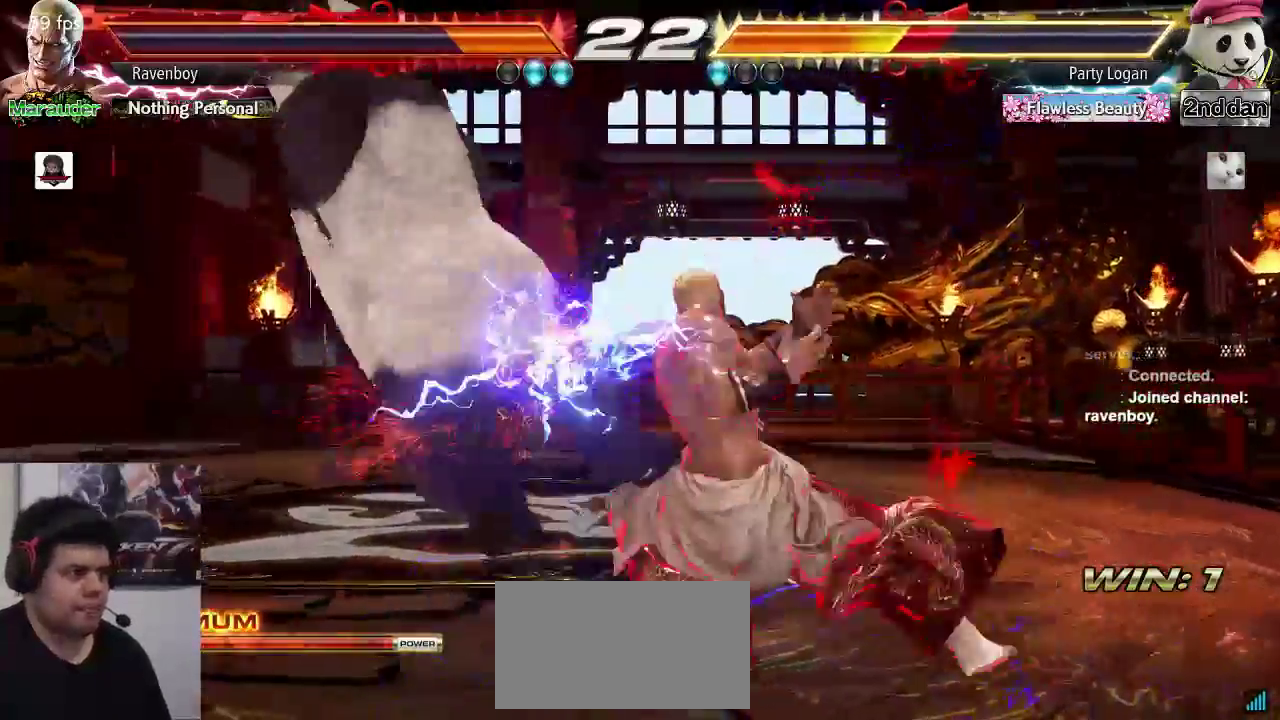
{"dt_ms": 500, "buttons": [], "left_stick": "left", "events": [[33, "left_stick", "down"], [100, "CIRCLE", "down"], [167, "CIRCLE", "up"], [200, "left_stick", "left"], [233, "CROSS", "down"], [300, "CROSS", "up"], [367, "CROSS", "down"], [433, "CROSS", "up"]]}